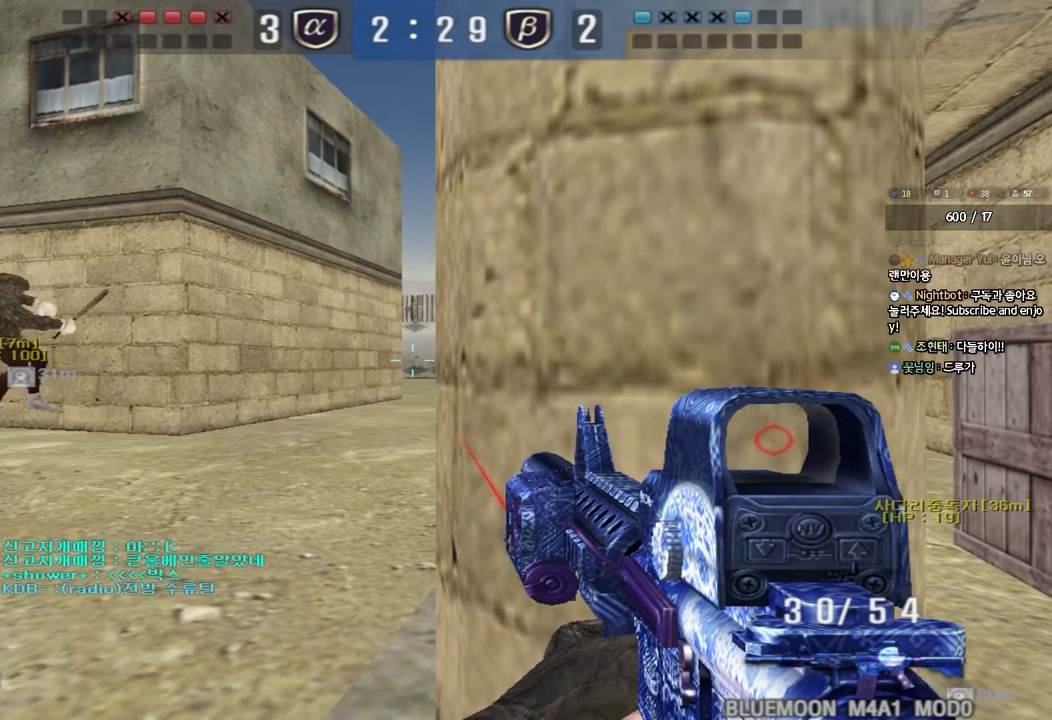
Gameplay with keyboard; each line is a JSON object with the keys held at the frame after it. "events" lists presses ("down") and releases ("up") of "a", "ctrl", "d", "e", "f", "q", "r", "s", "shift", "space", "tab" and "w" between this image and that frame as [ms after this image, input, new state], when the widget could be followed in between. No other keys are recorded. Mouse input is not recorded.
{"keys": ["ctrl"], "events": []}
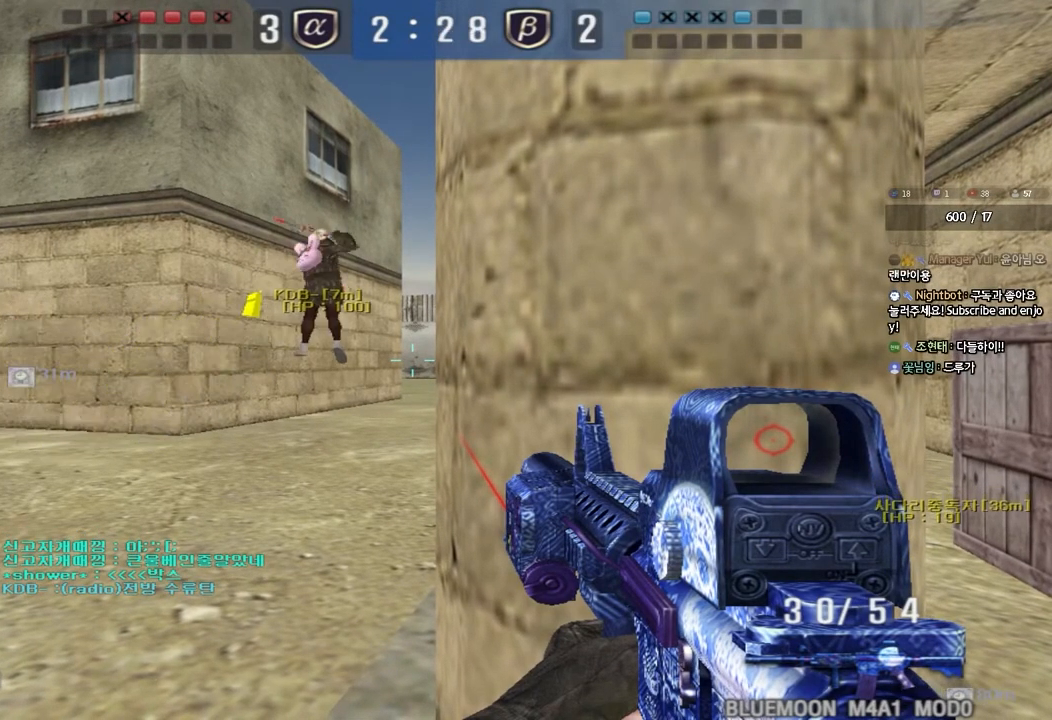
{"keys": ["ctrl"], "events": []}
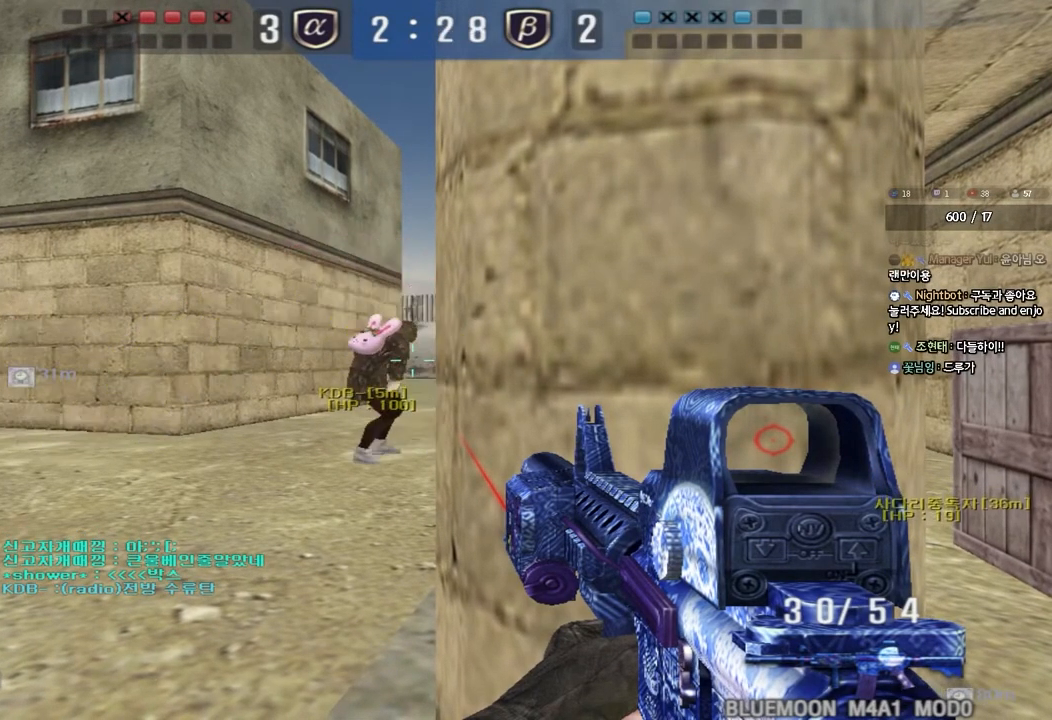
{"keys": ["ctrl"], "events": []}
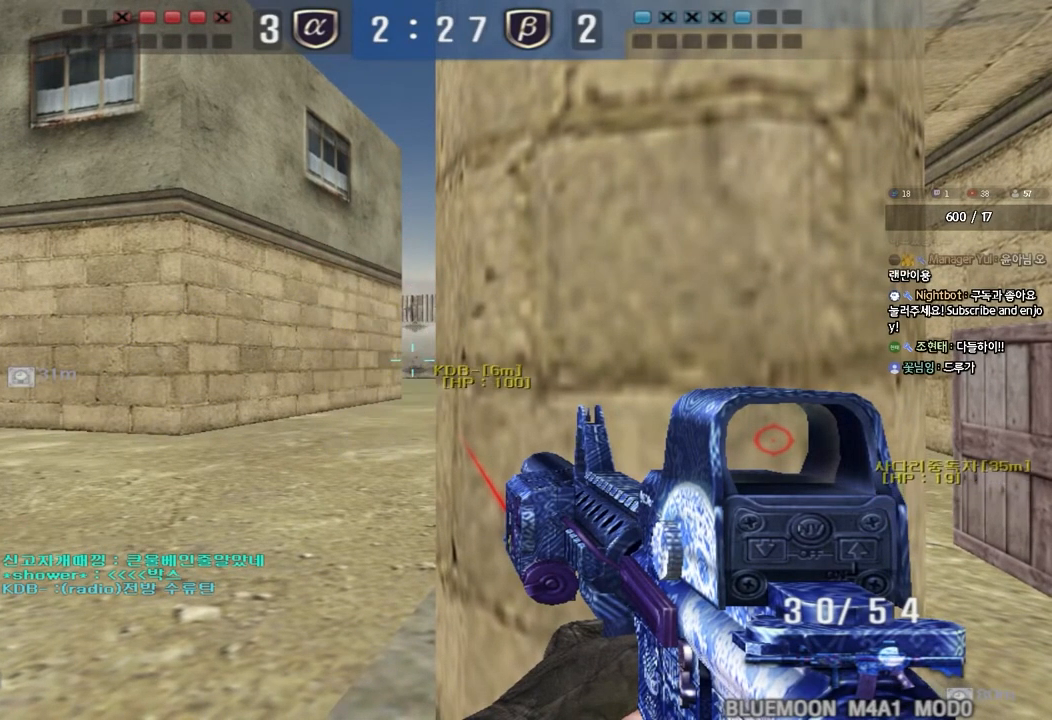
{"keys": ["ctrl"], "events": []}
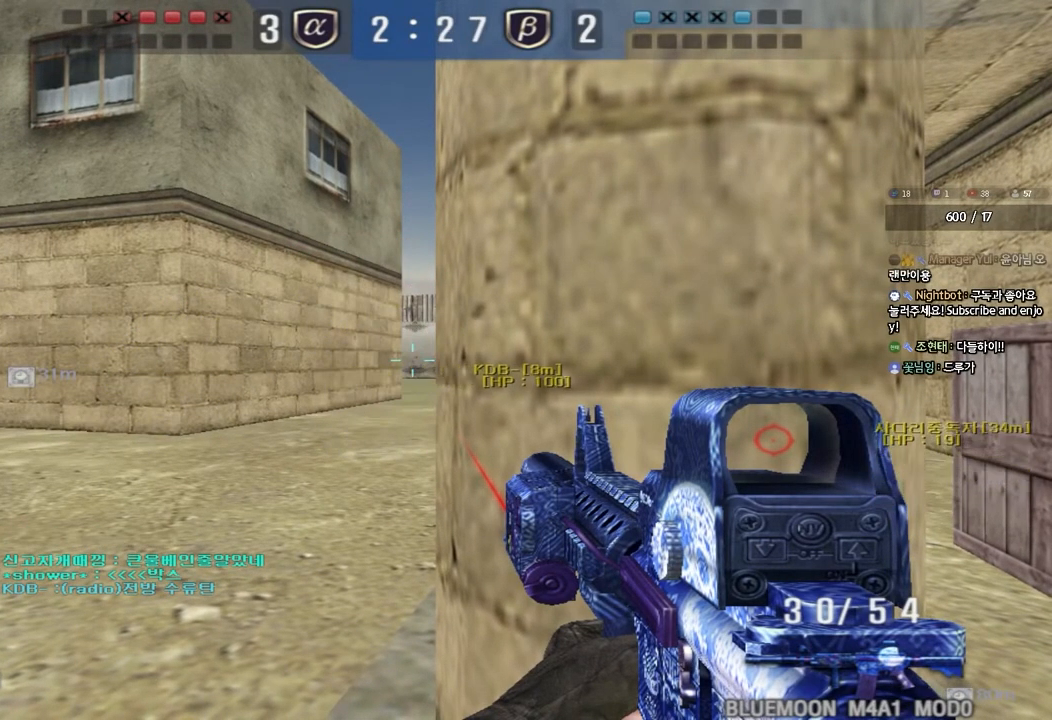
{"keys": ["a", "w"], "events": [[83, "a", "down"], [117, "w", "down"], [150, "ctrl", "up"]]}
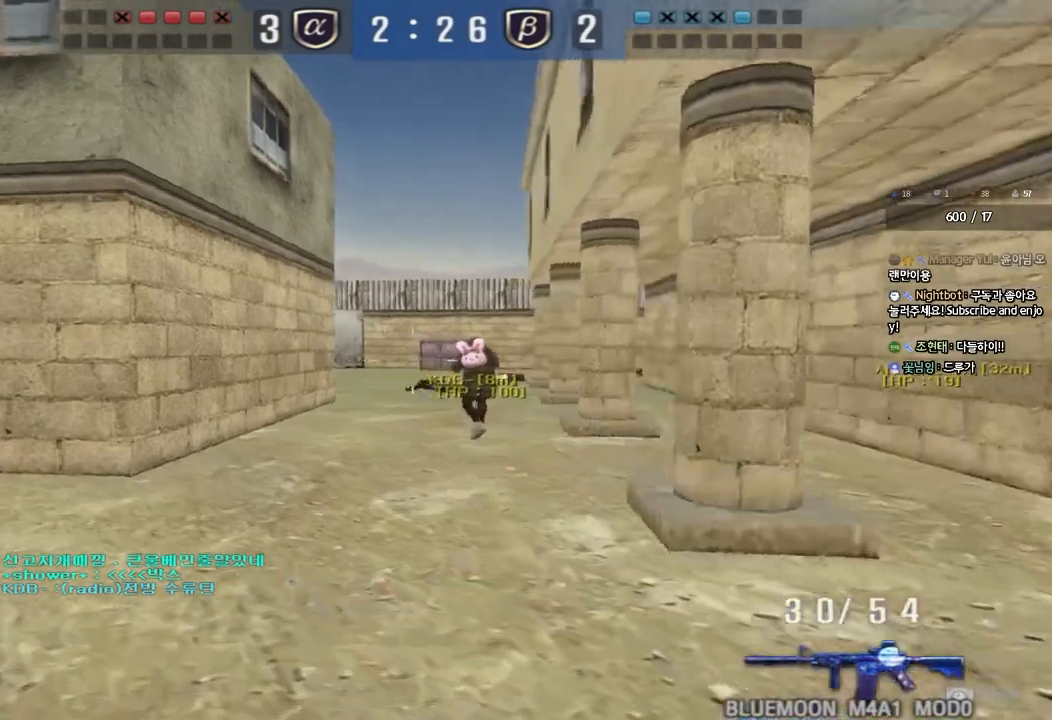
{"keys": ["d", "w"], "events": [[33, "a", "up"], [83, "d", "down"]]}
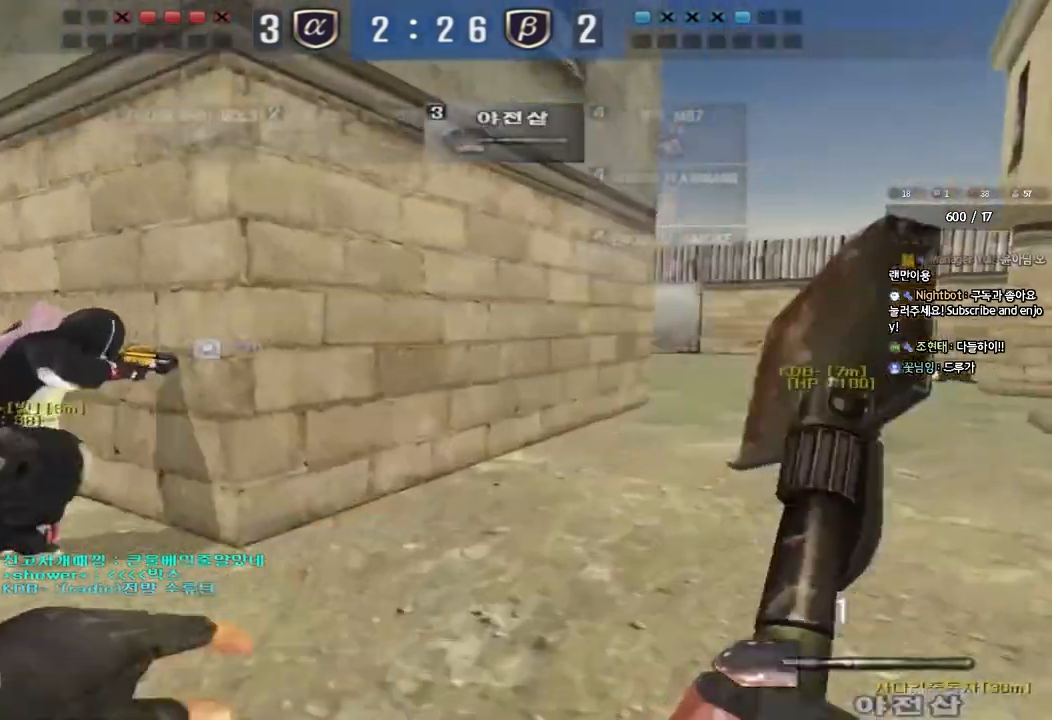
{"keys": ["d", "w"], "events": []}
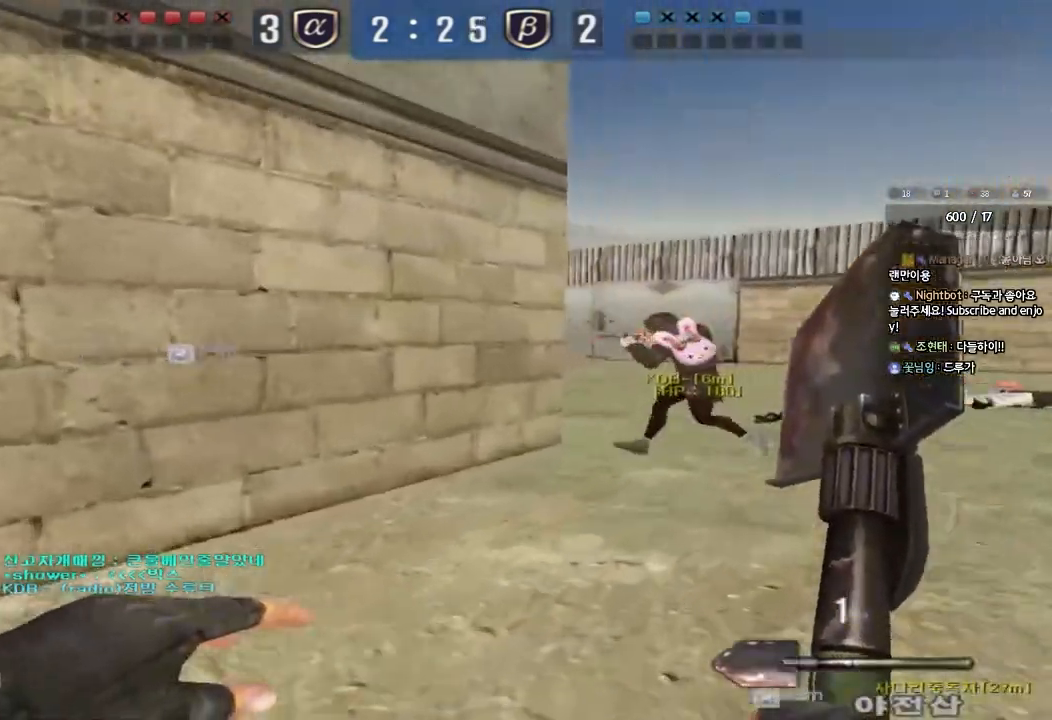
{"keys": [], "events": [[283, "shift", "down"], [300, "d", "up"], [300, "w", "up"], [350, "space", "down"], [450, "shift", "up"], [450, "space", "up"]]}
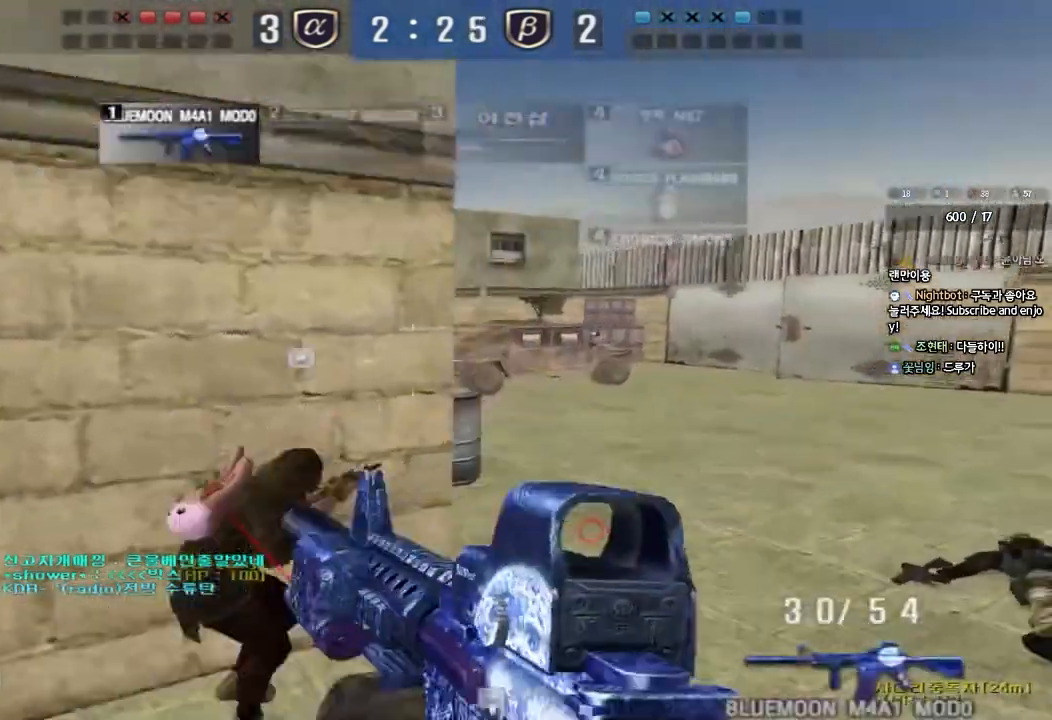
{"keys": ["d", "w"], "events": [[433, "d", "down"], [433, "w", "down"]]}
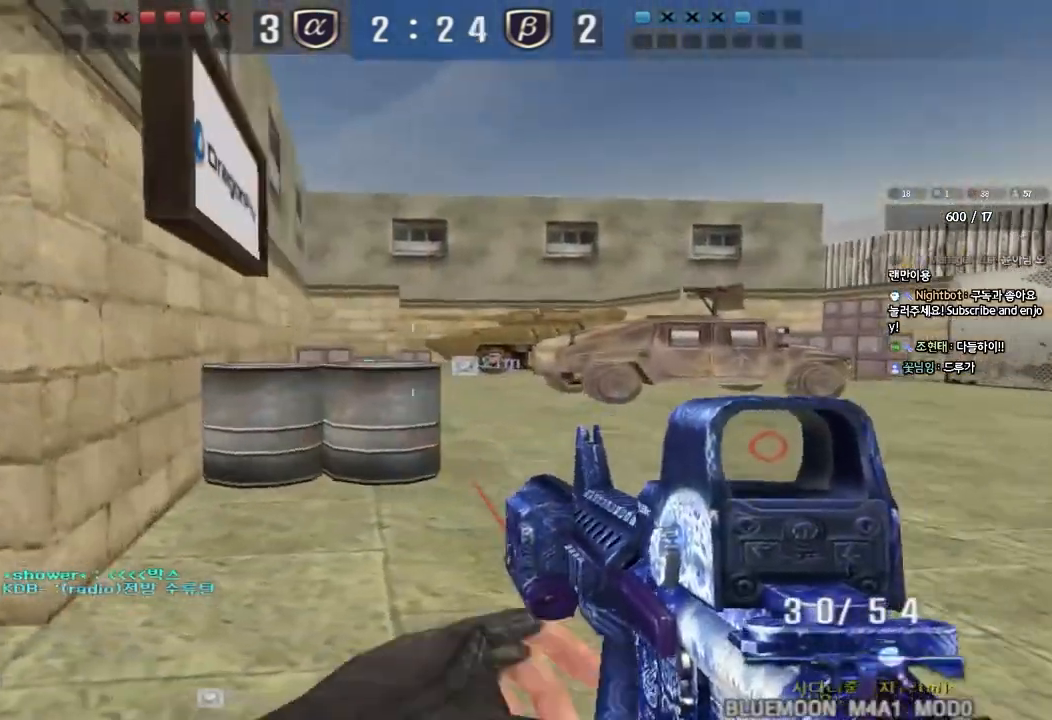
{"keys": ["ctrl", "space", "w"], "events": [[150, "d", "up"], [167, "ctrl", "down"], [167, "w", "up"], [267, "ctrl", "up"], [267, "d", "down"], [267, "w", "down"], [483, "ctrl", "down"], [483, "d", "up"], [500, "space", "down"]]}
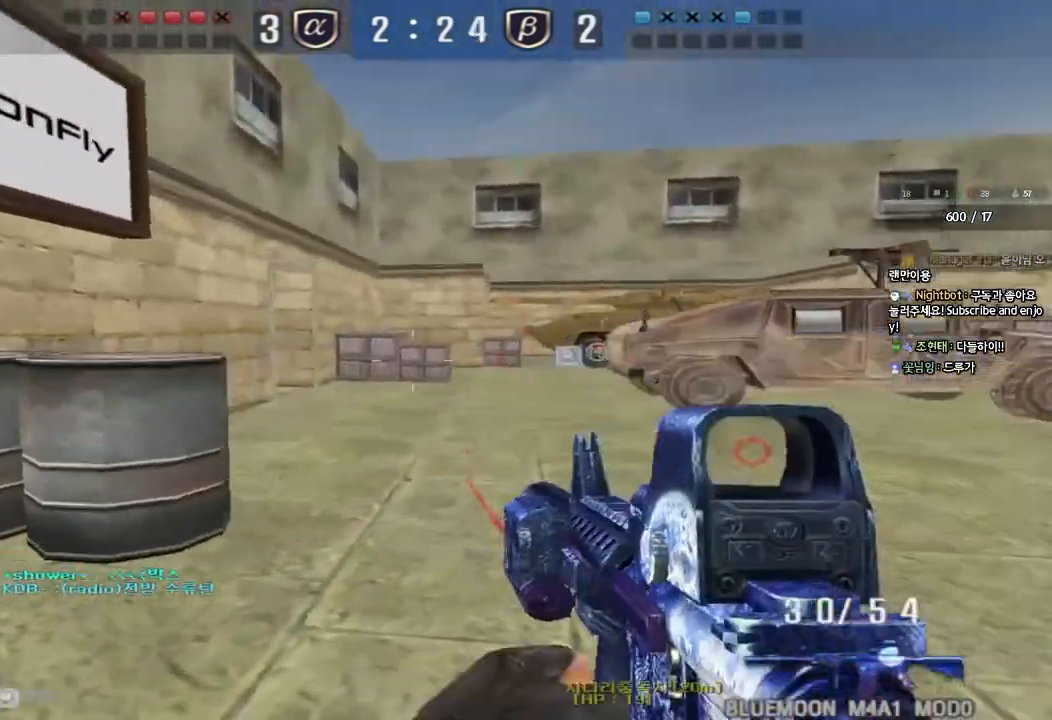
{"keys": ["ctrl"], "events": [[17, "w", "up"], [150, "space", "up"]]}
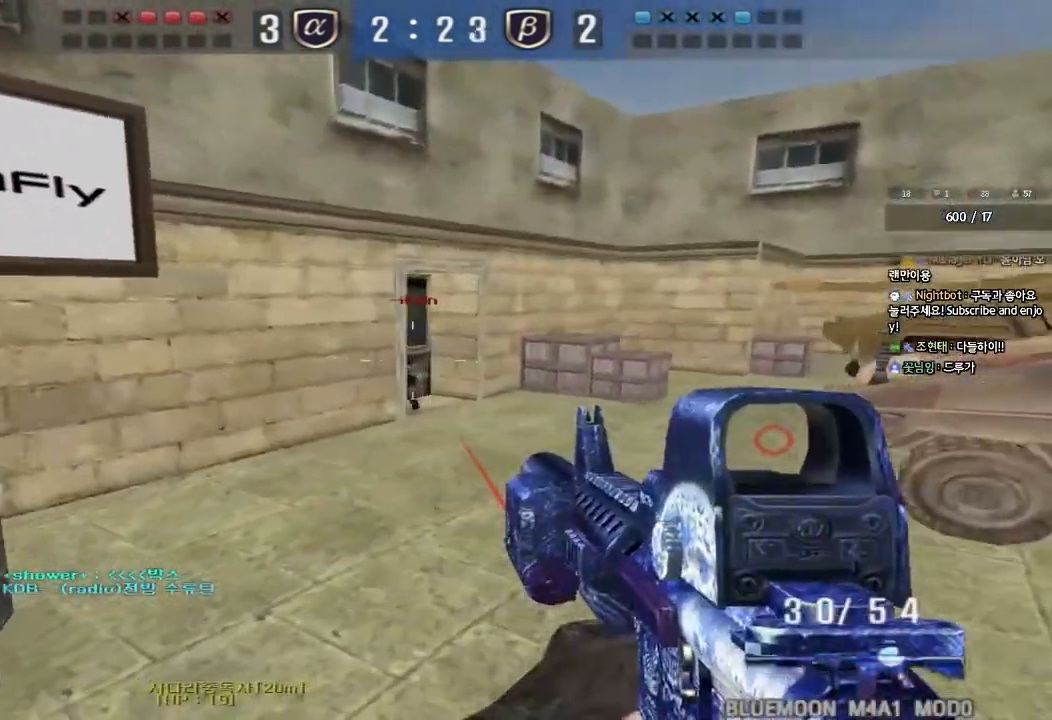
{"keys": ["ctrl"], "events": [[100, "ctrl", "up"], [117, "w", "down"], [133, "d", "down"], [300, "ctrl", "down"], [300, "d", "up"], [317, "w", "up"]]}
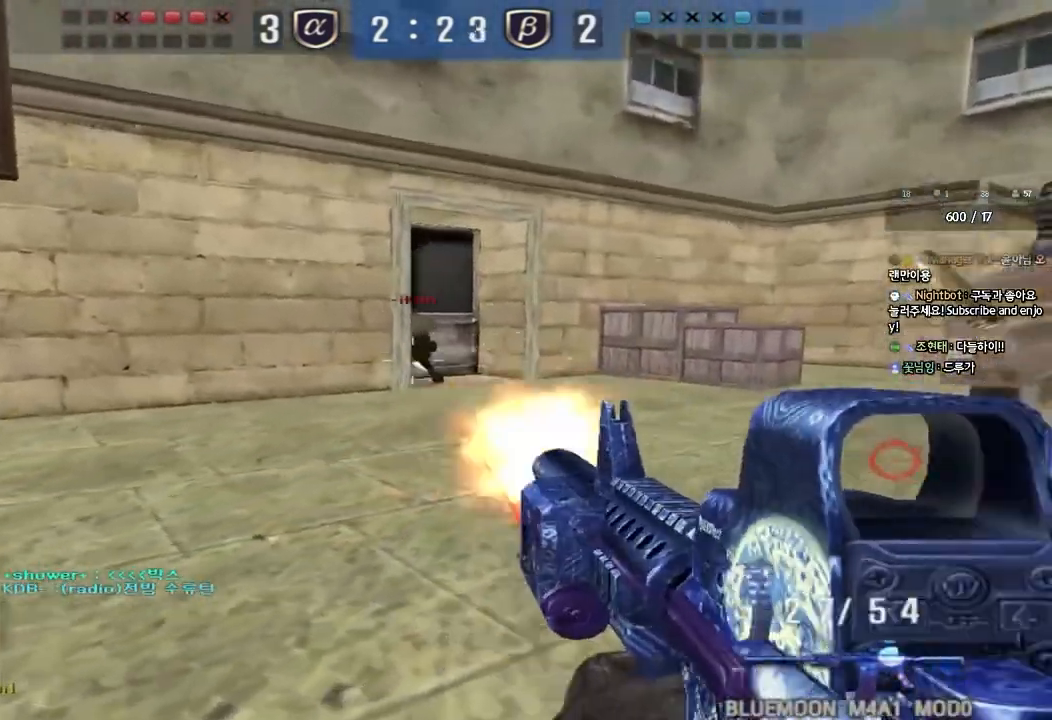
{"keys": ["ctrl"], "events": []}
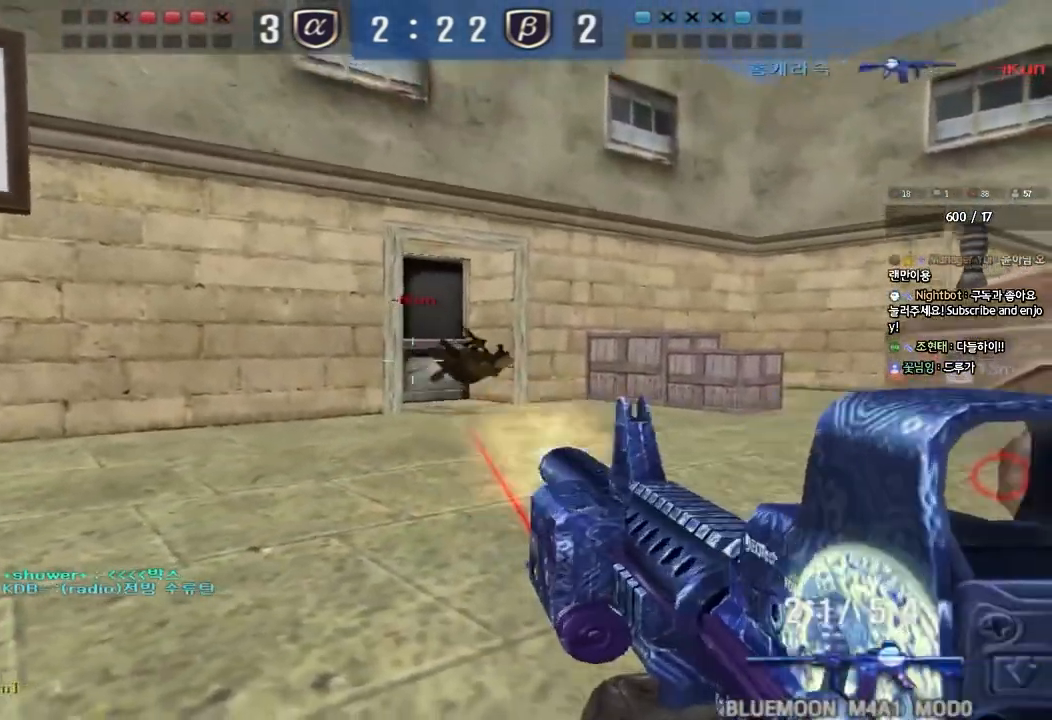
{"keys": ["a", "w"], "events": [[50, "a", "down"], [67, "w", "down"], [100, "ctrl", "up"]]}
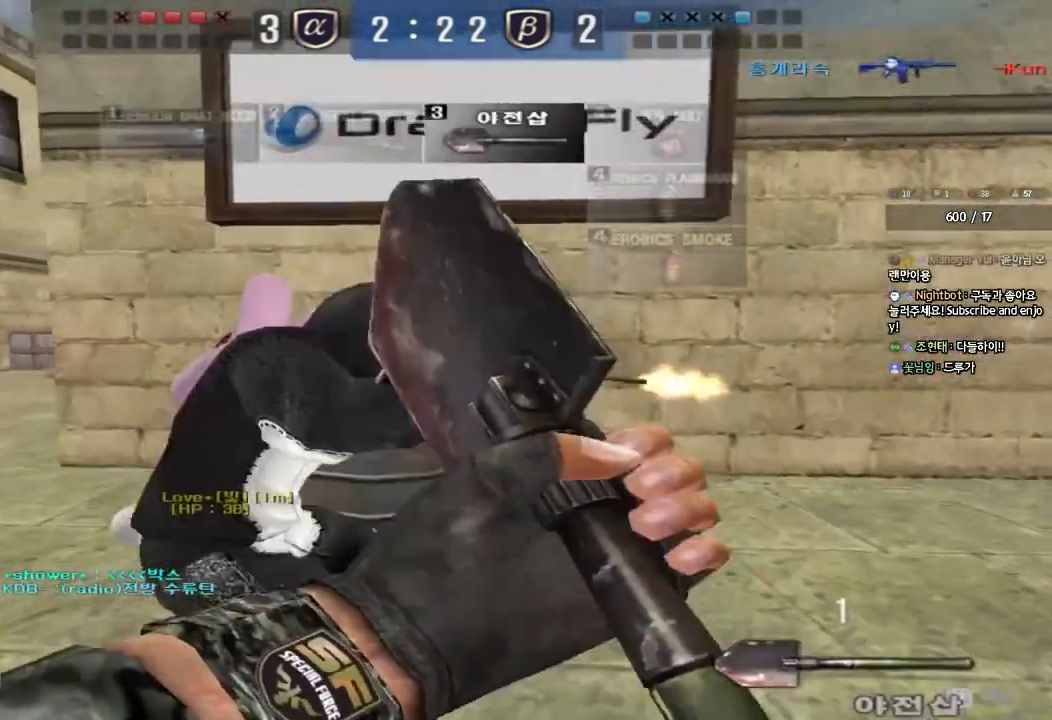
{"keys": ["a", "w"], "events": []}
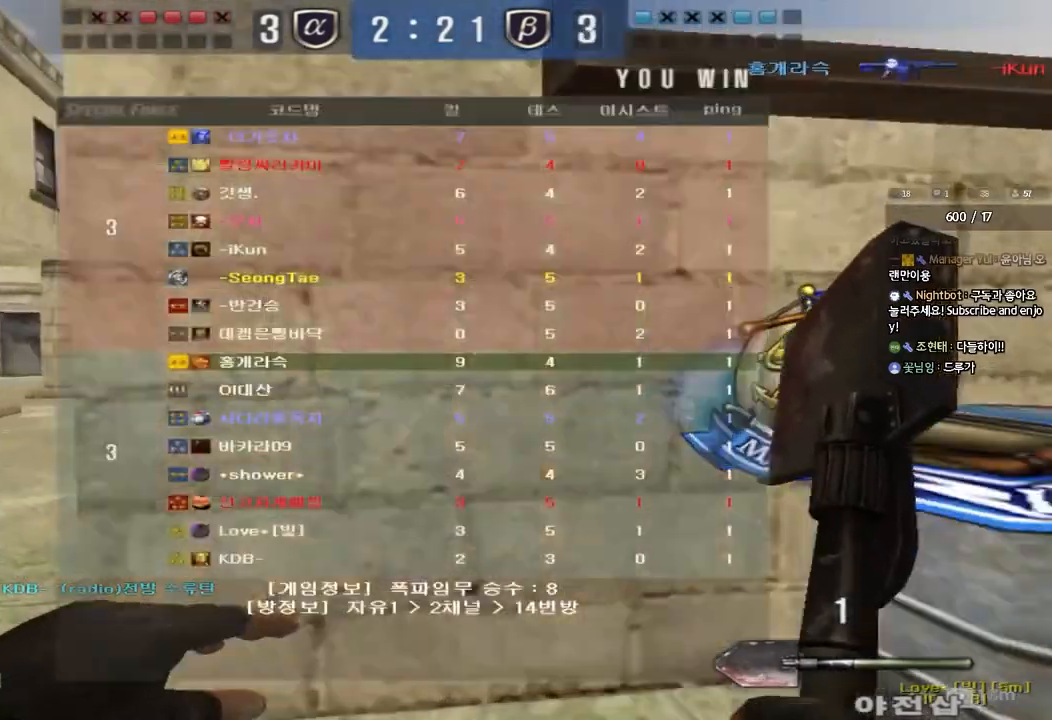
{"keys": ["a", "w"], "events": []}
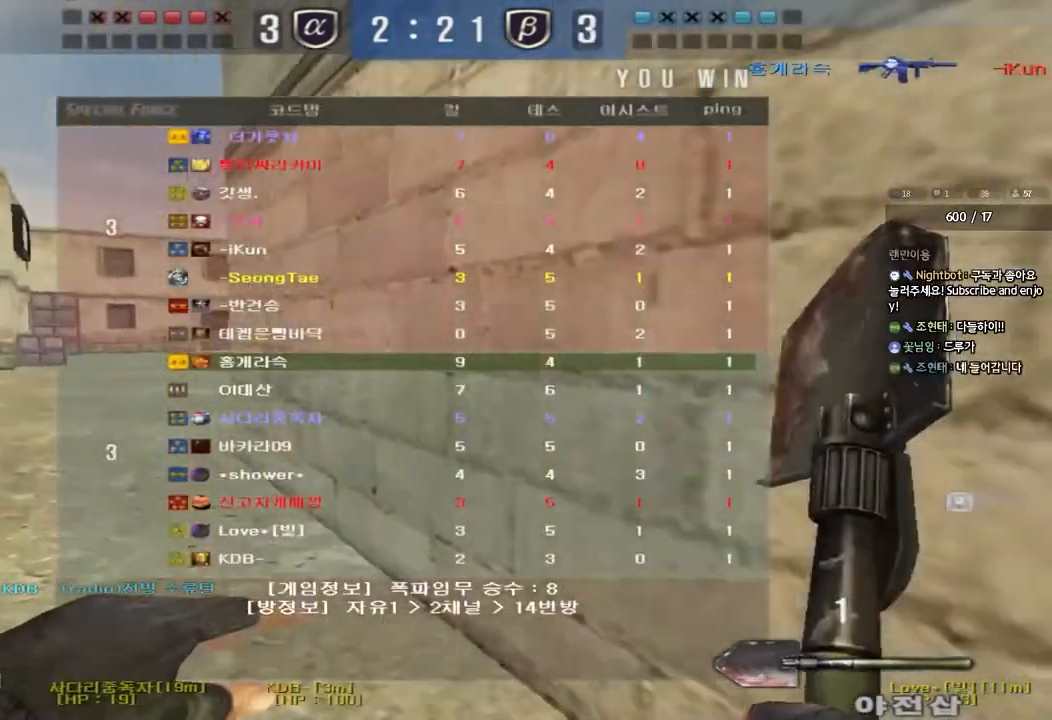
{"keys": ["a", "w"], "events": []}
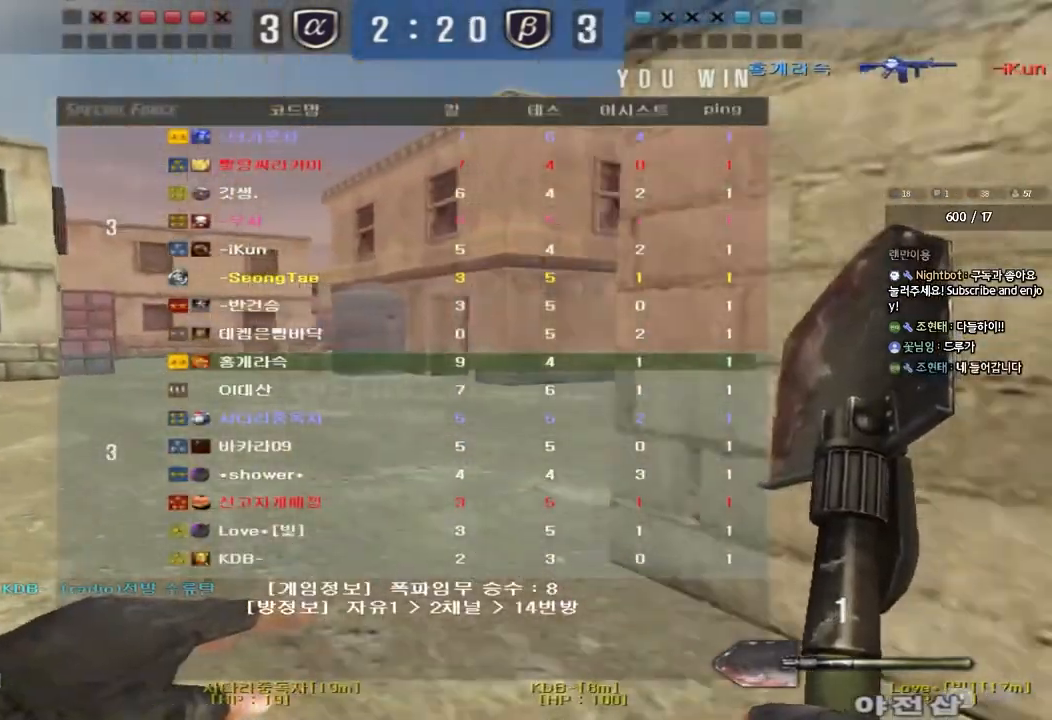
{"keys": ["d", "w"], "events": [[100, "a", "up"], [133, "d", "down"]]}
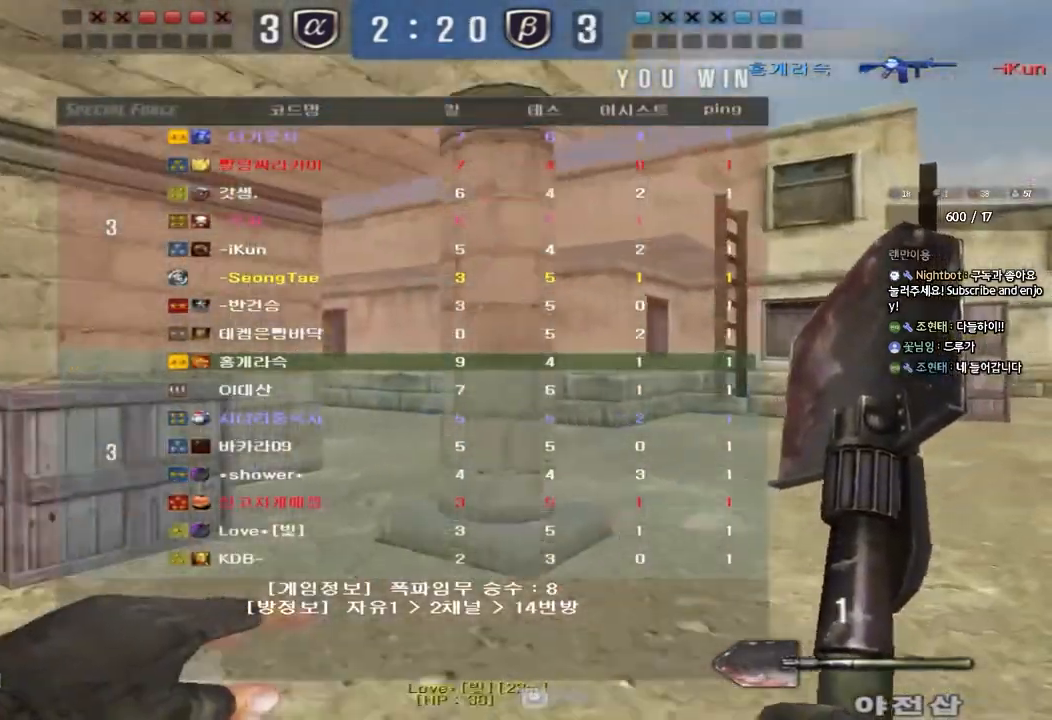
{"keys": ["d", "w"], "events": []}
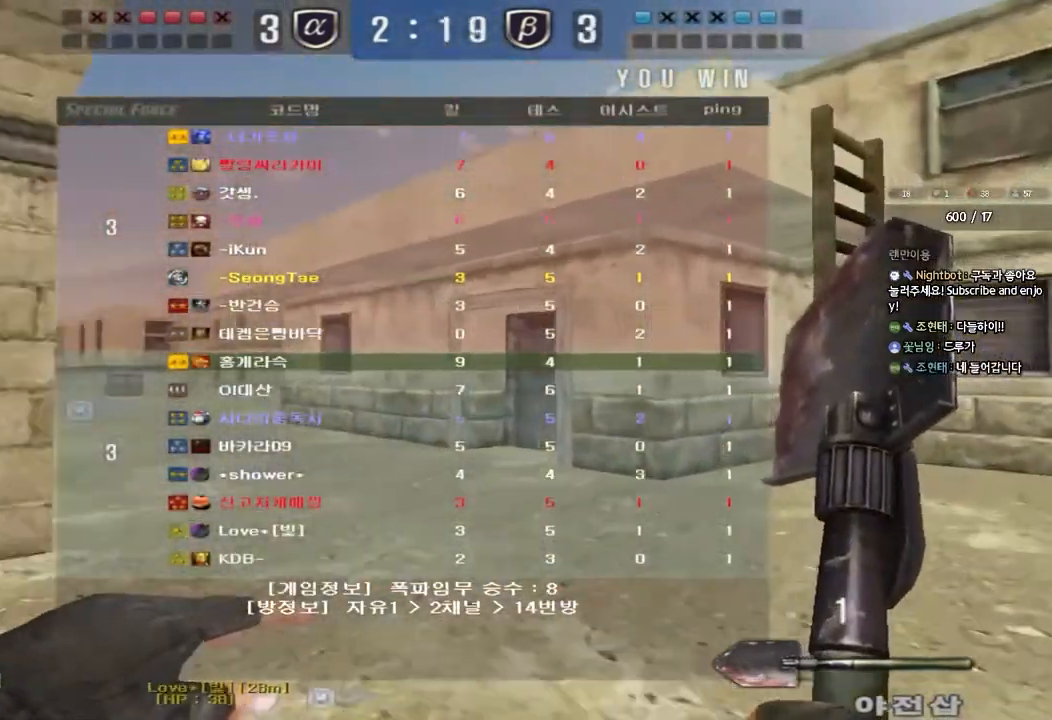
{"keys": ["d", "w"], "events": []}
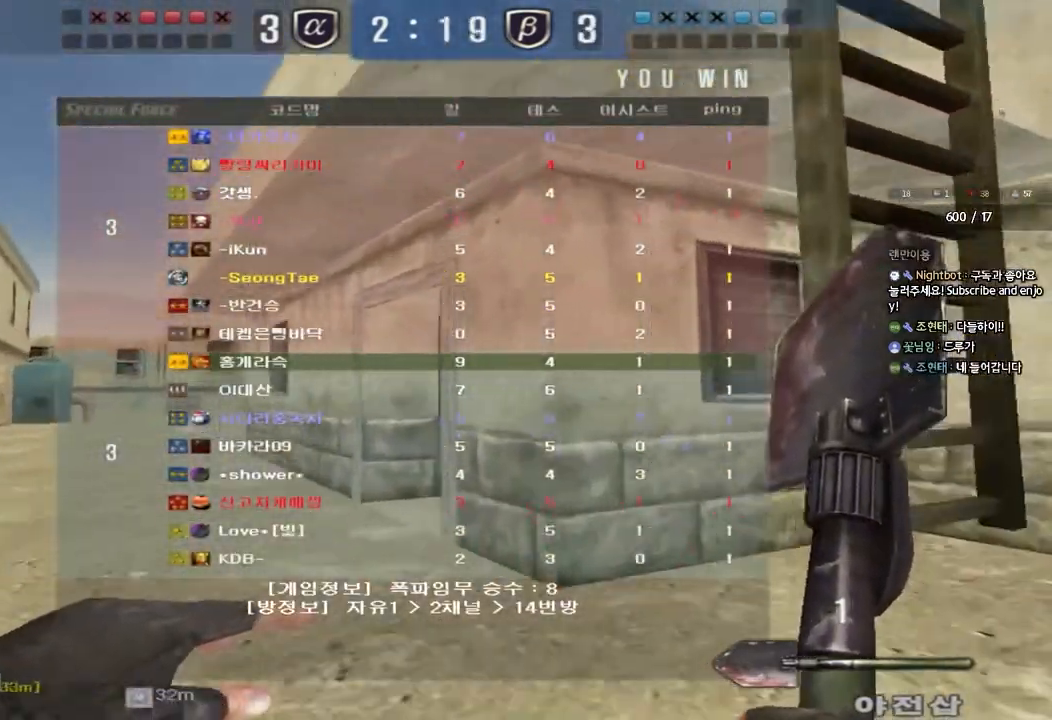
{"keys": ["w"], "events": [[267, "d", "up"], [317, "space", "down"], [417, "space", "up"]]}
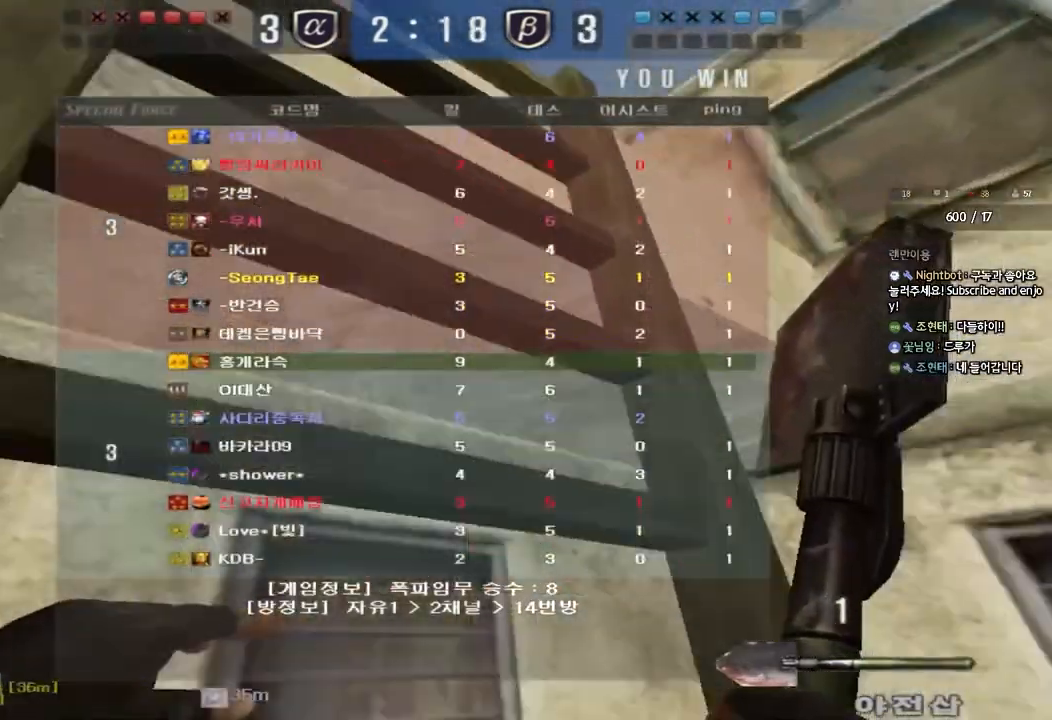
{"keys": ["a", "w"], "events": [[400, "a", "down"]]}
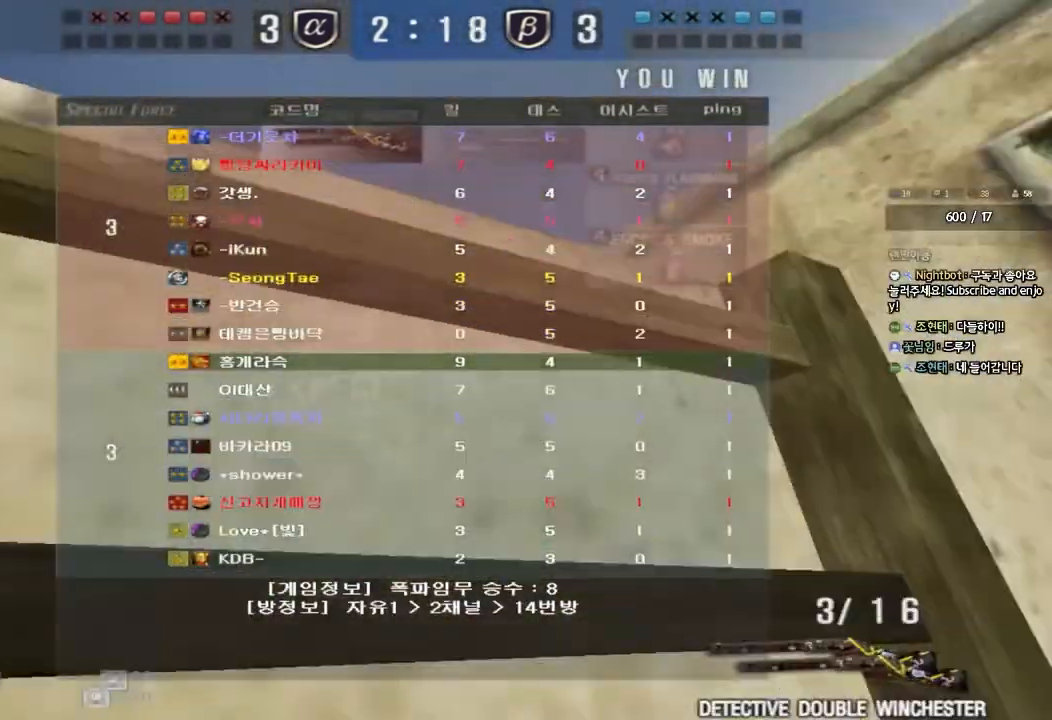
{"keys": ["ctrl"], "events": [[300, "ctrl", "down"], [317, "space", "down"], [317, "w", "up"], [333, "a", "up"], [467, "space", "up"]]}
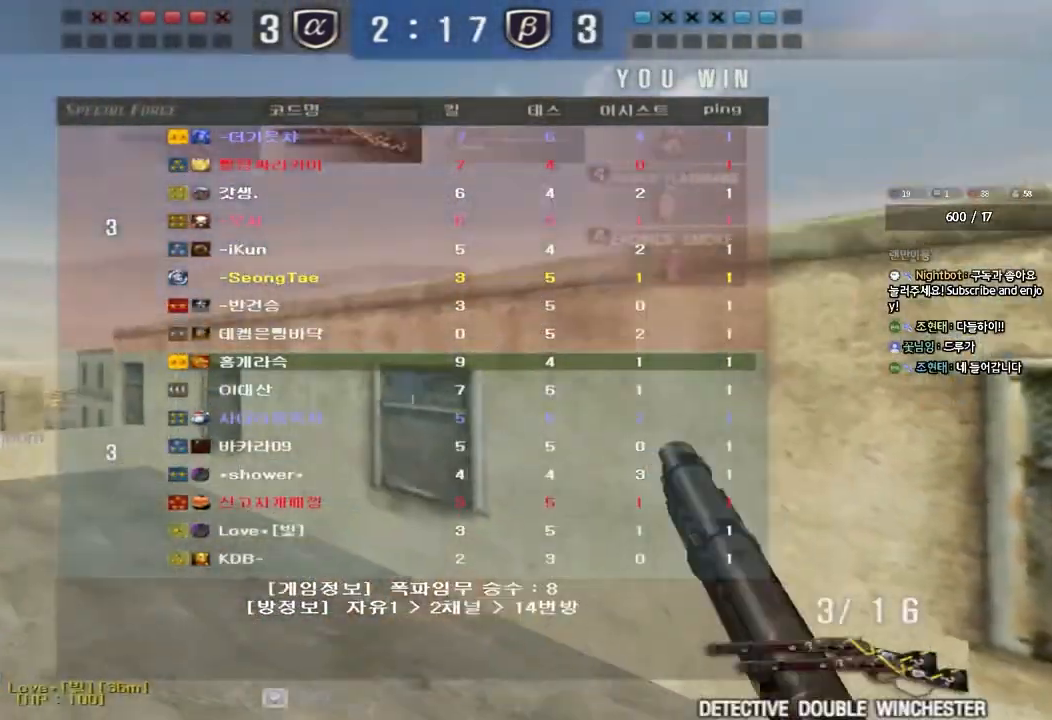
{"keys": ["a", "w"], "events": [[17, "ctrl", "up"], [433, "a", "down"], [433, "w", "down"]]}